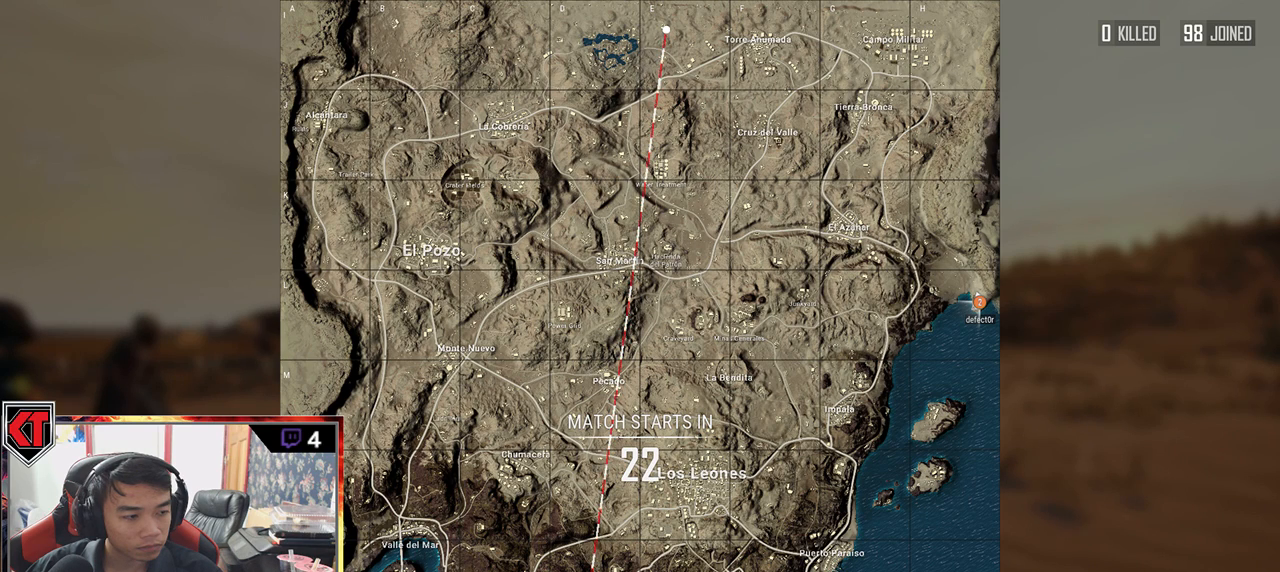
Gameplay with keyboard and mouse; each line is a JSON object with the keys and mouse buttons held at the frame after it. "events" lists presses ("down") and releases ("up") of "a", "c", "ctrl", "d", "e", "f", "q", "r", "s", "shift", "space", "tab", "v", "w", "x", "z", "mouse_left", "mouse_wheel", "mouse_right", "mouse_mb4" and "mouse_mb5" between this image and that frame as [ms after this image, input, new state], when the widget could be followed in between. "mouse_left", "mouse_wheel", "mouse_right", "mouse_mb4", "mouse_mb5" = the "left", "wheel", "right", "mb4", "mb5" buttons of the "mouse" list. No other keys are recorded. "wheel" means that the mouse wheel is clicked or scrolled. Mouse movement is not recorded.
{"keys": [], "mouse": ["wheel"], "events": []}
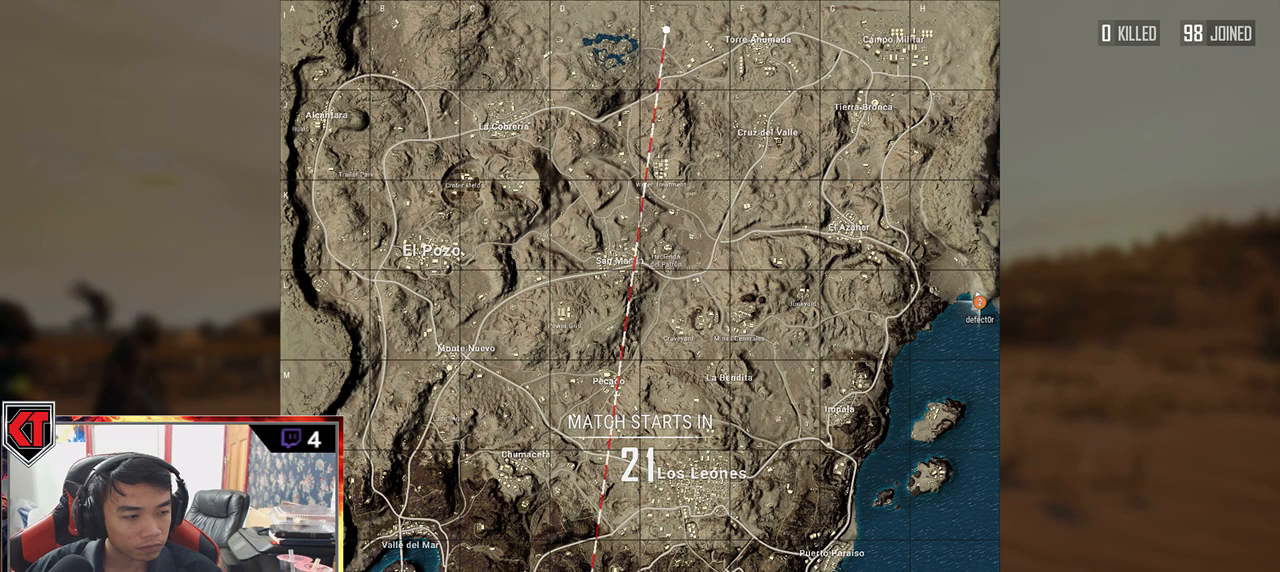
{"keys": [], "mouse": [], "events": [[117, "mouse_wheel", "up"]]}
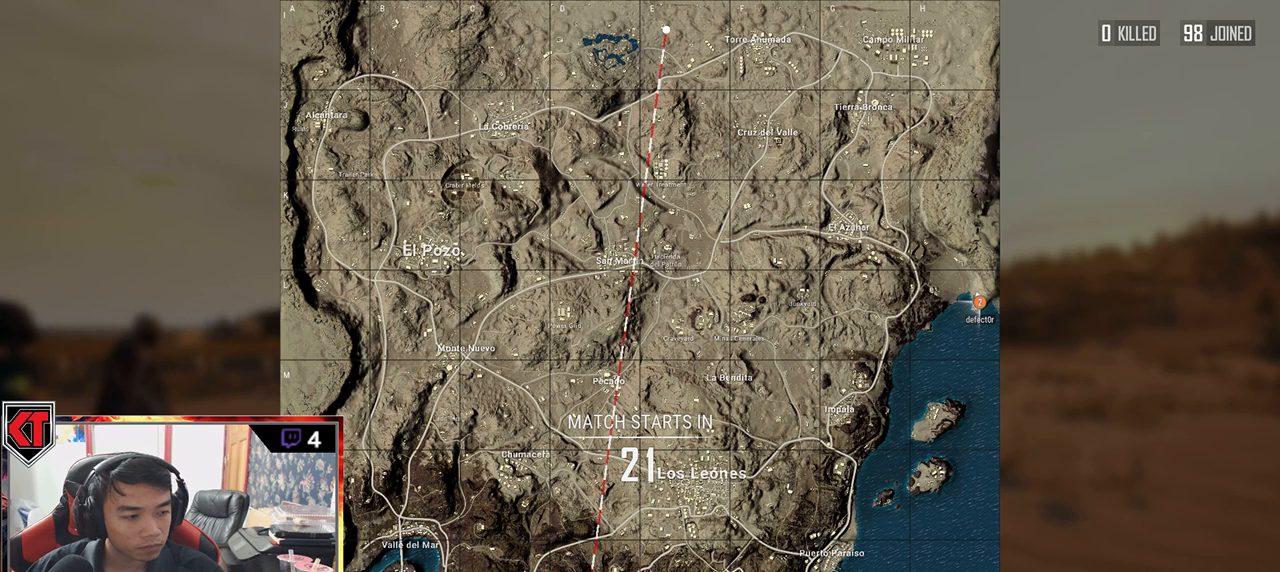
{"keys": [], "mouse": [], "events": [[217, "mouse_left", "down"], [300, "mouse_left", "up"]]}
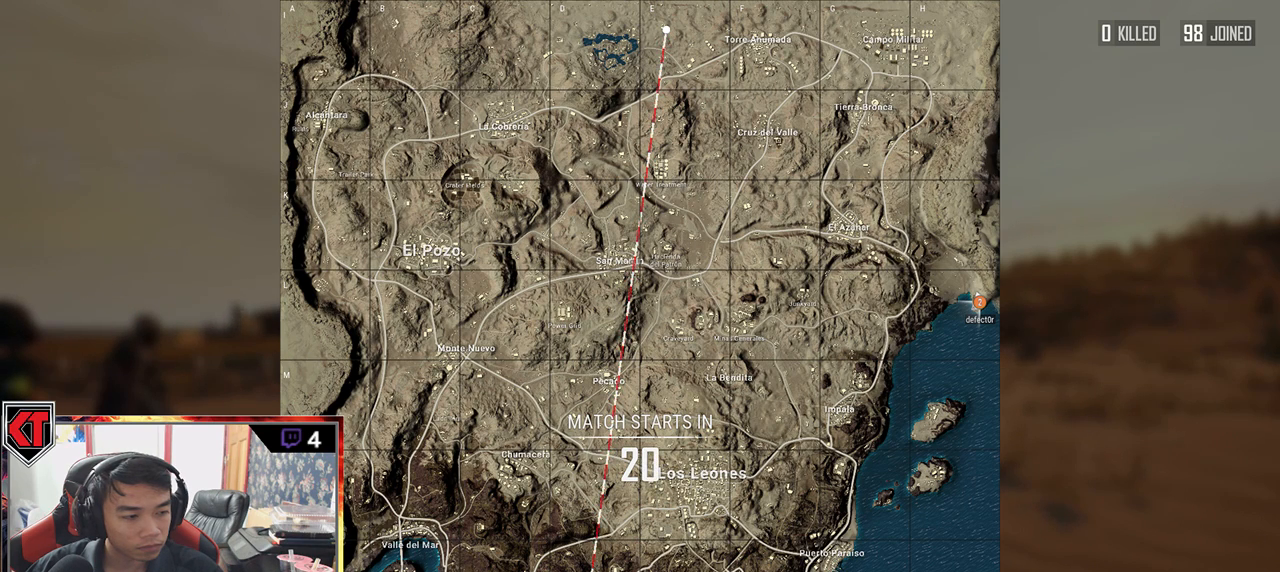
{"keys": [], "mouse": [], "events": []}
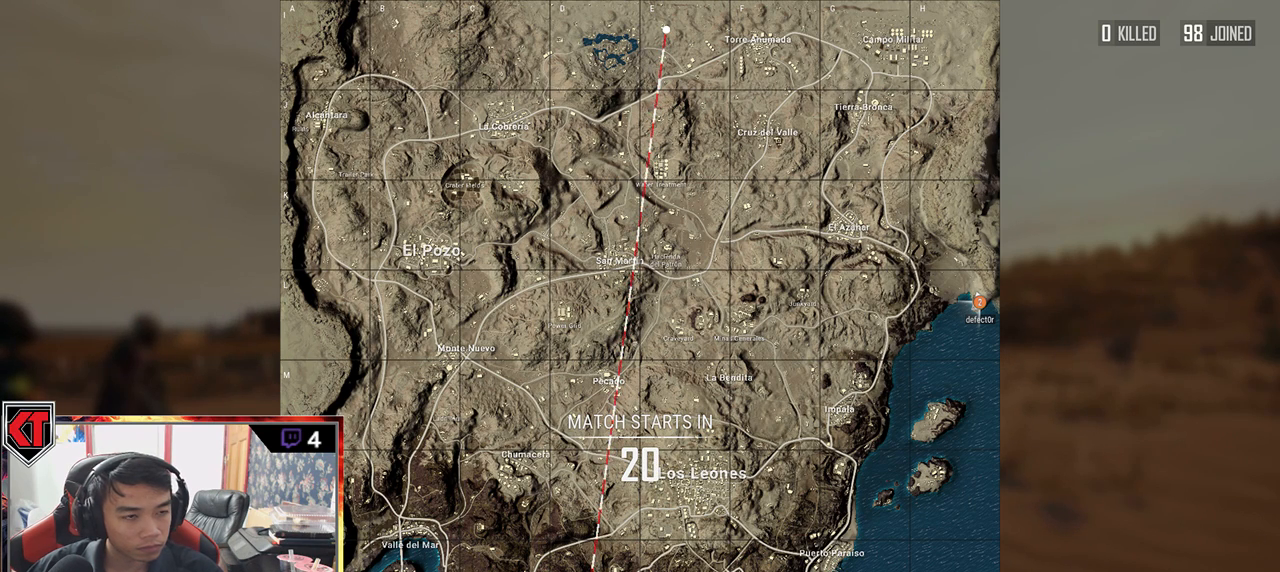
{"keys": [], "mouse": [], "events": []}
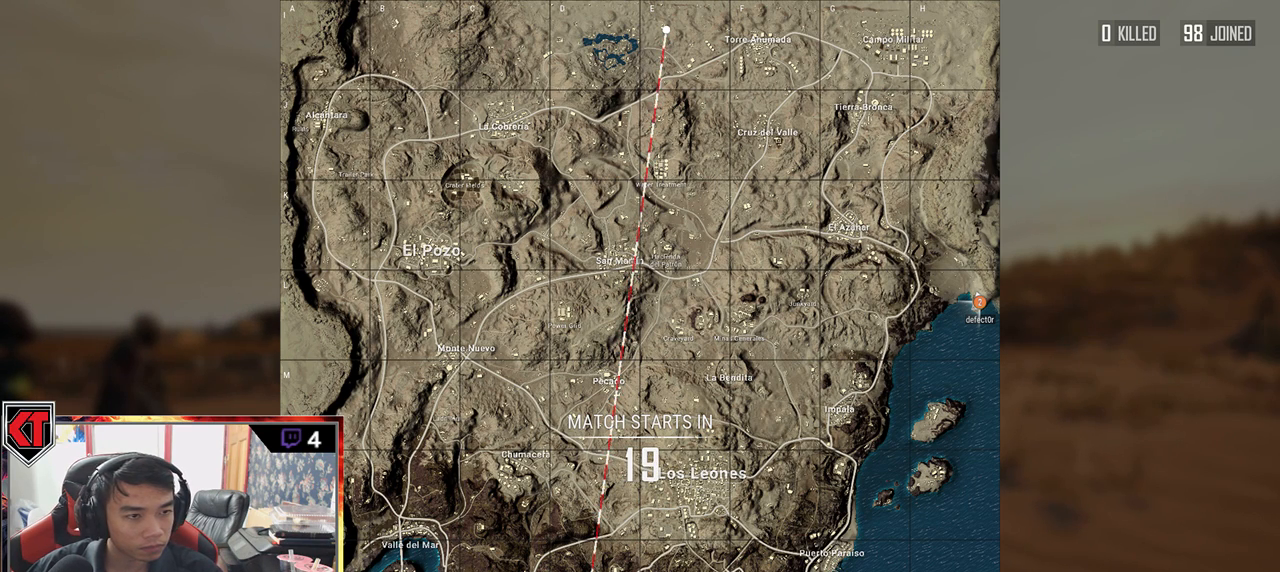
{"keys": [], "mouse": [], "events": []}
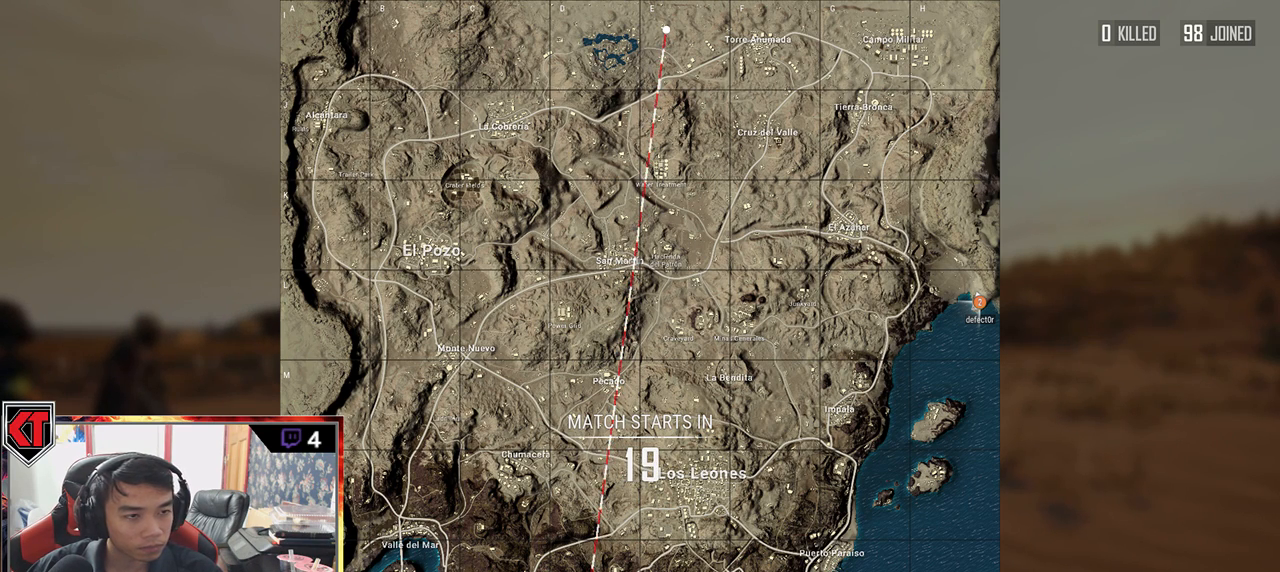
{"keys": [], "mouse": [], "events": []}
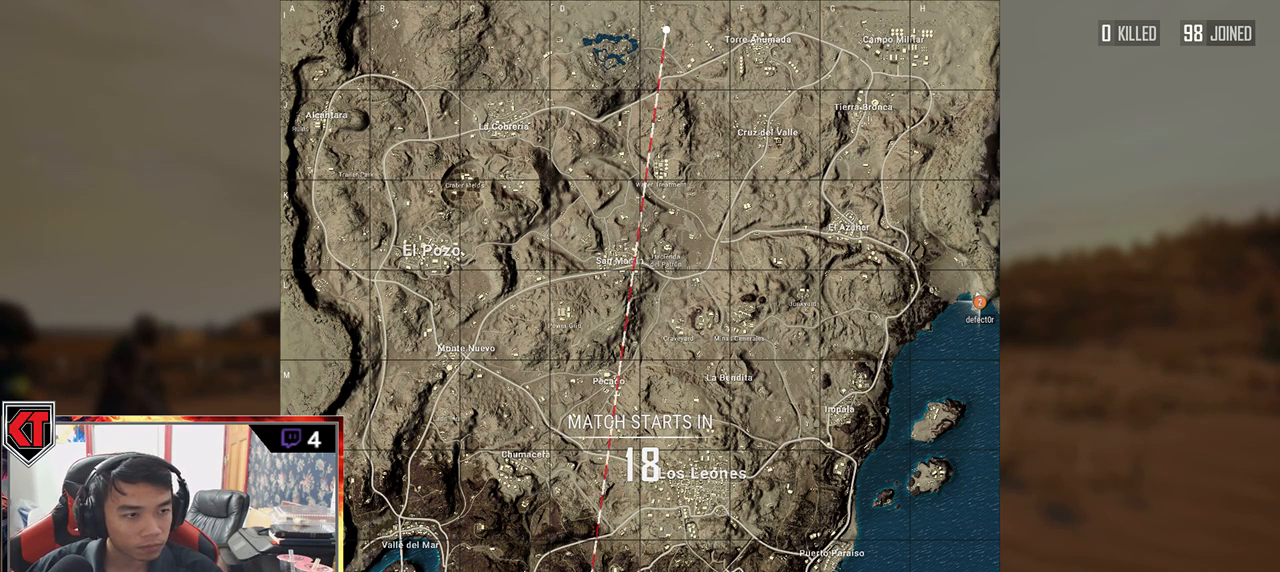
{"keys": [], "mouse": [], "events": []}
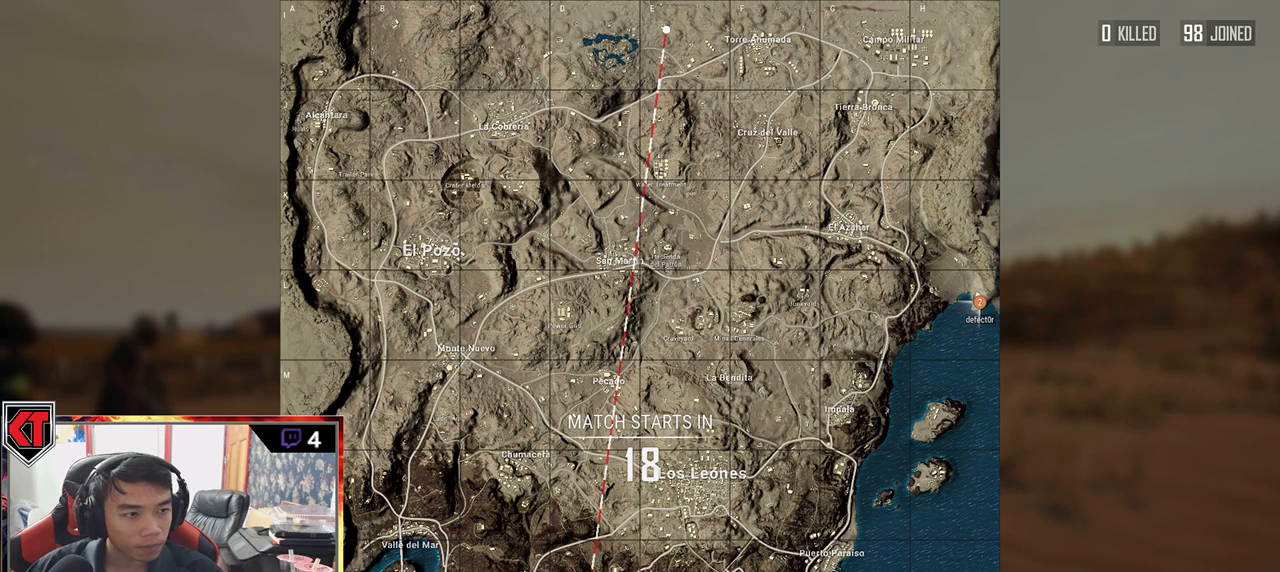
{"keys": [], "mouse": [], "events": []}
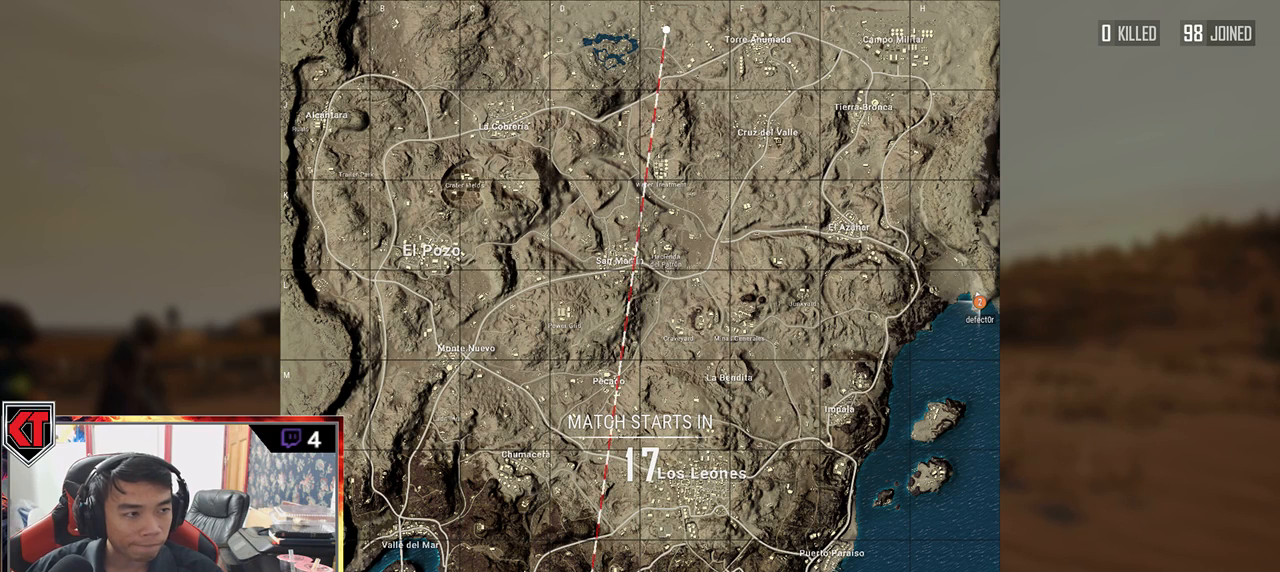
{"keys": [], "mouse": [], "events": []}
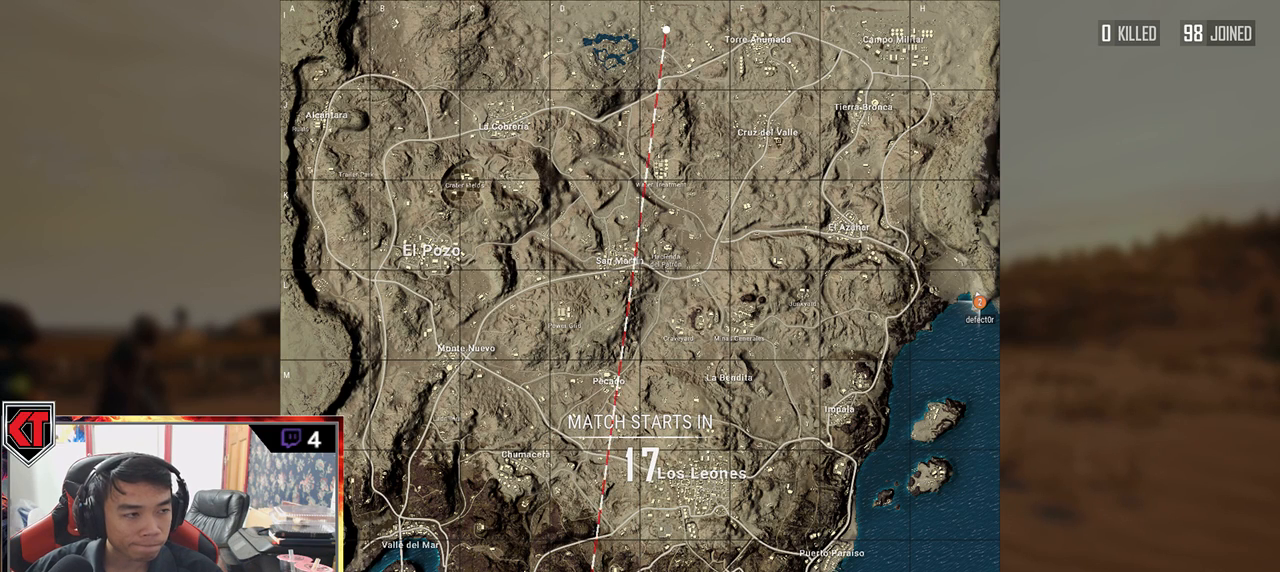
{"keys": [], "mouse": [], "events": []}
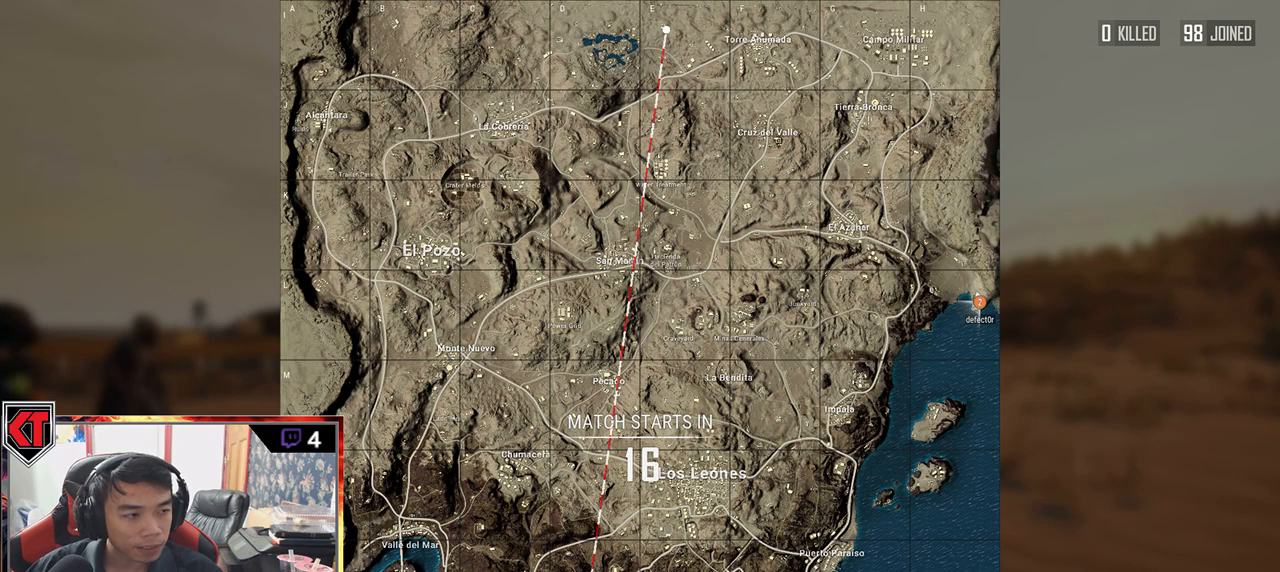
{"keys": [], "mouse": [], "events": []}
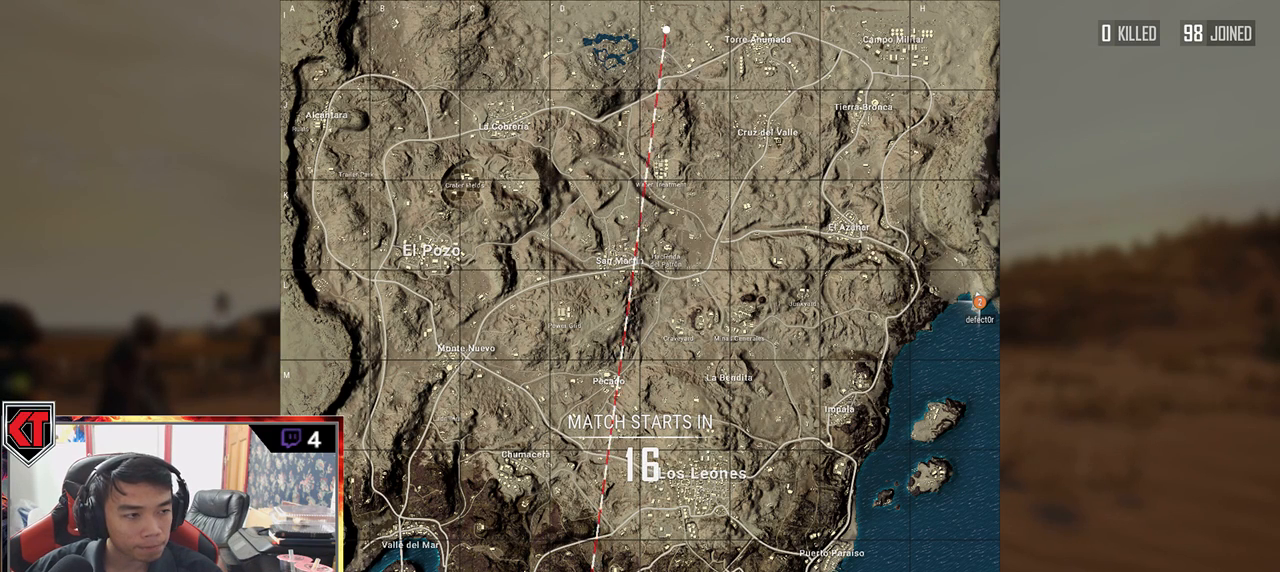
{"keys": [], "mouse": ["wheel"], "events": [[33, "mouse_wheel", "down"]]}
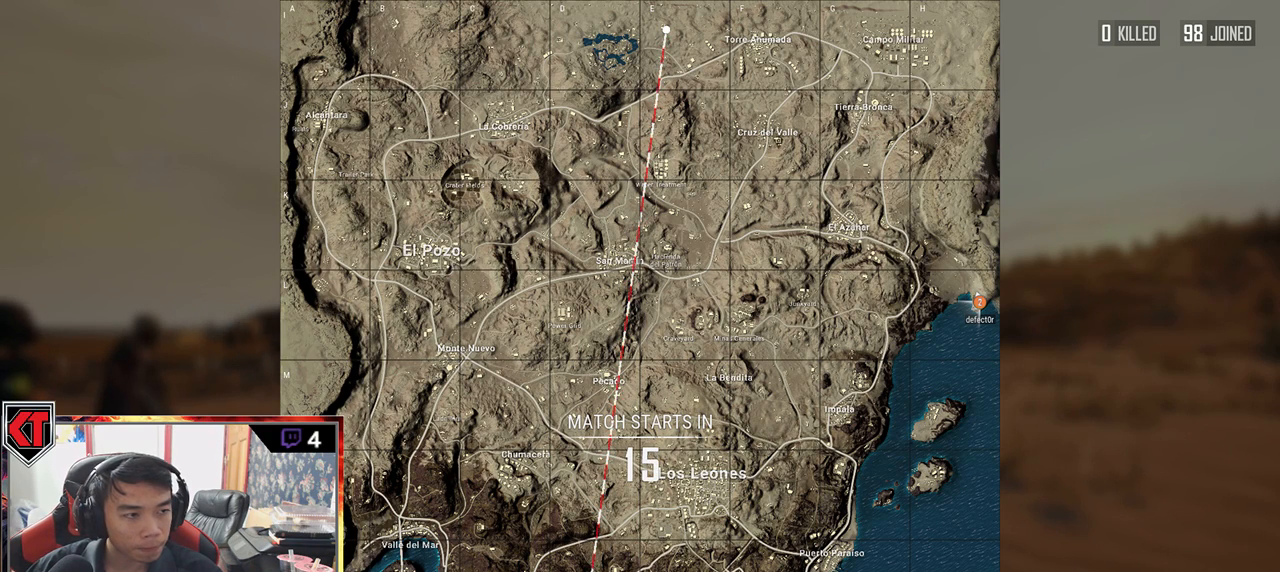
{"keys": [], "mouse": ["wheel"], "events": []}
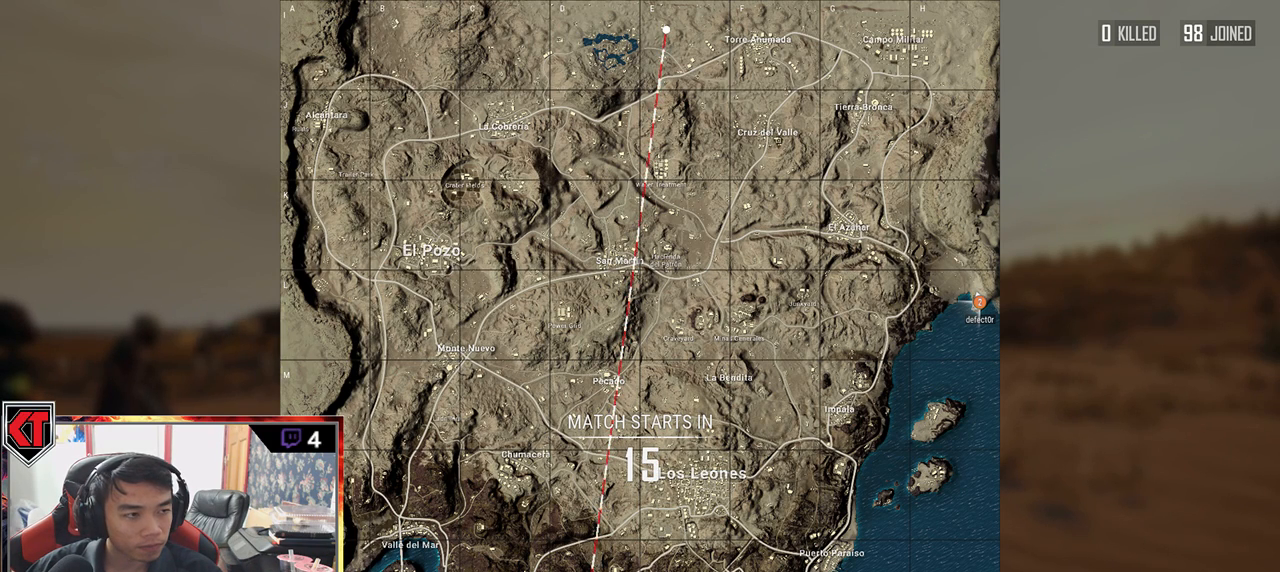
{"keys": [], "mouse": ["wheel"], "events": []}
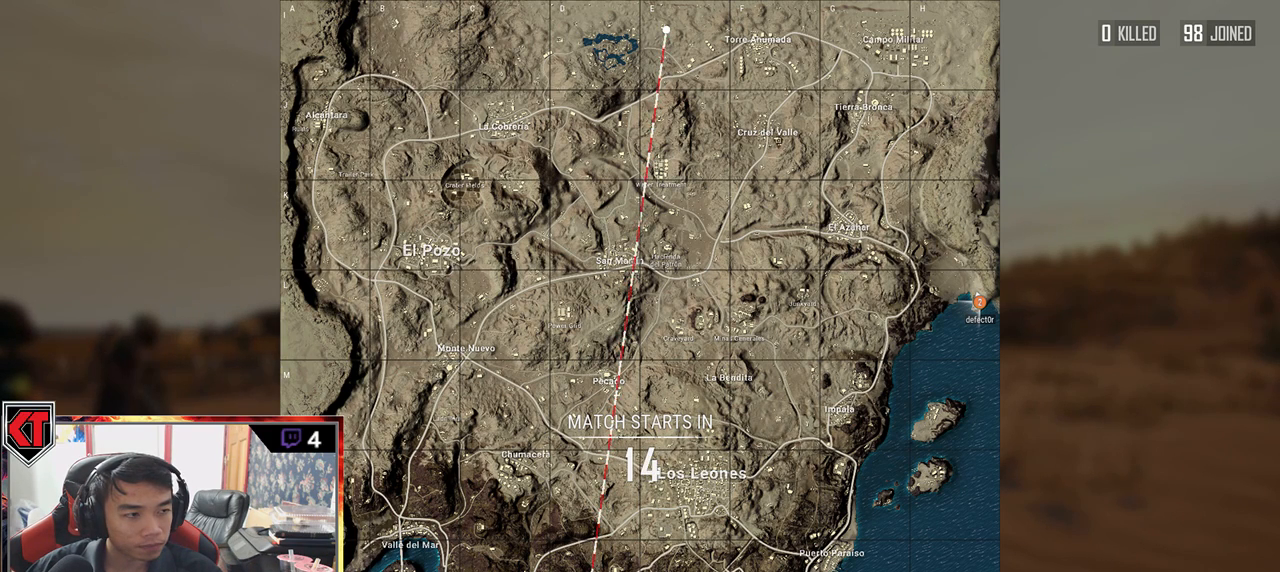
{"keys": [], "mouse": ["wheel"], "events": []}
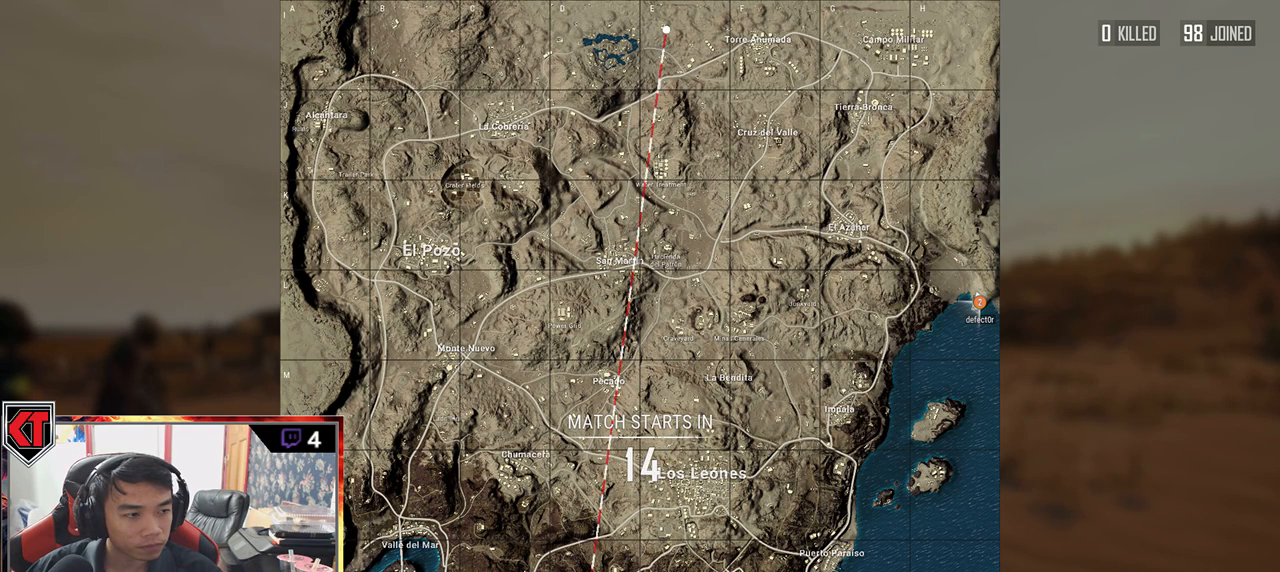
{"keys": [], "mouse": ["wheel"], "events": []}
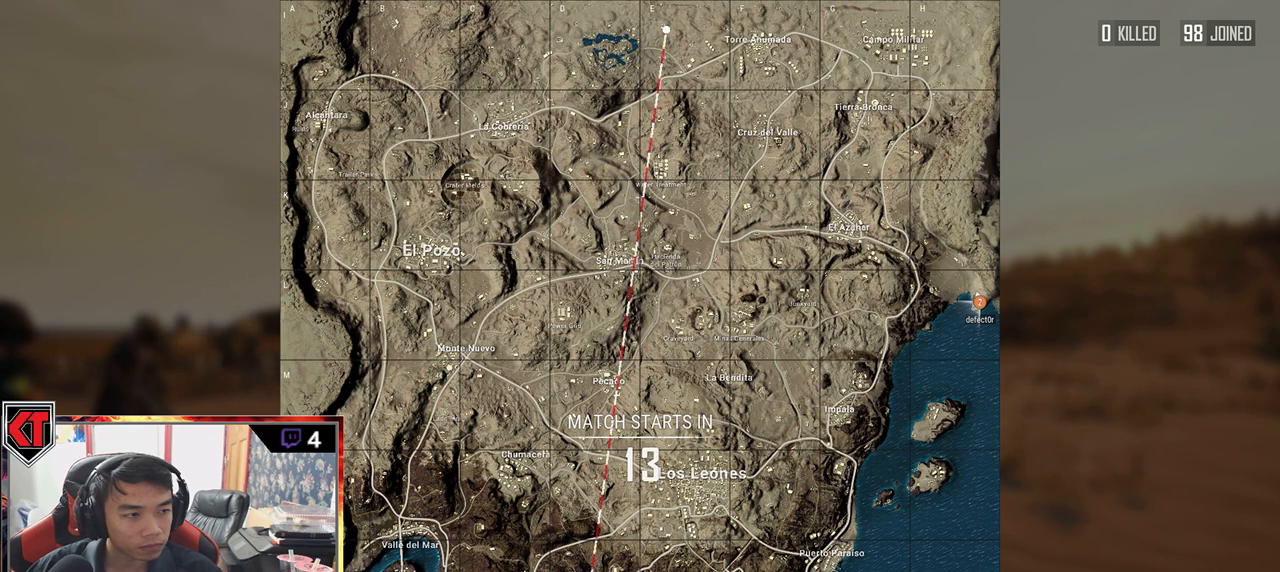
{"keys": [], "mouse": ["wheel"], "events": []}
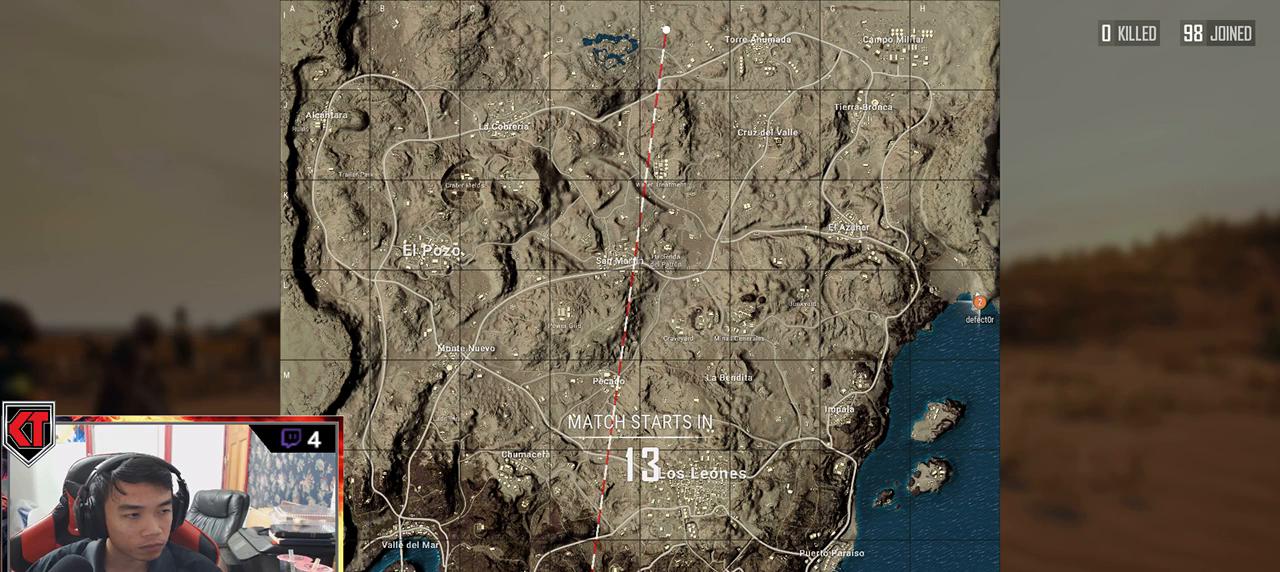
{"keys": [], "mouse": ["wheel"], "events": []}